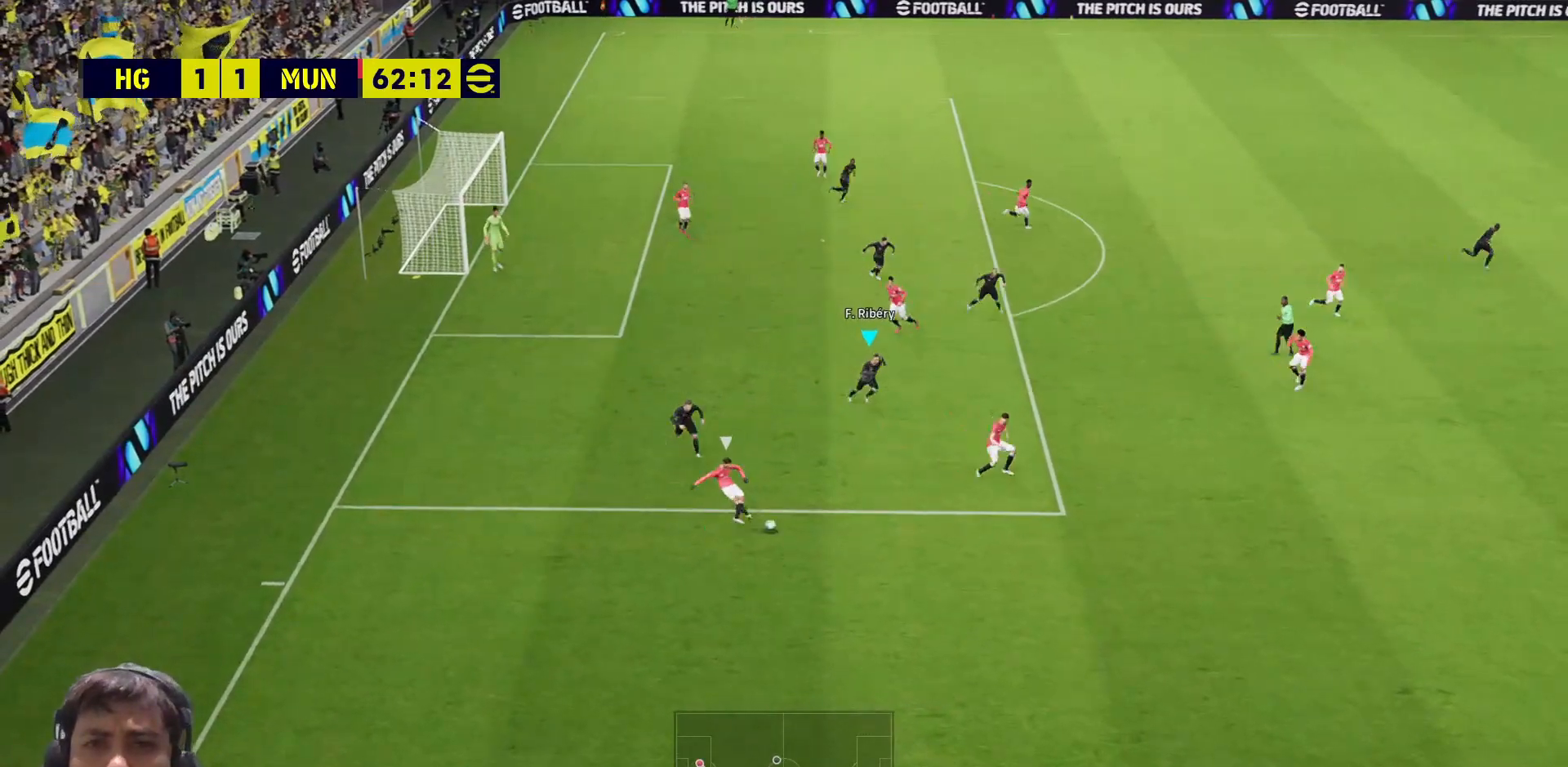
Gameplay with a controller (PlayStation layout); each line is a JSON object with the inputs held at the frame after it. "events" lists button and stick changes between this image and that frame as [ms after this image, input, new state], when the widget could be followed in between.
{"buttons": ["SQUARE"], "left_stick": "down-right", "right_stick": "center", "events": [[200, "L3", "up"]]}
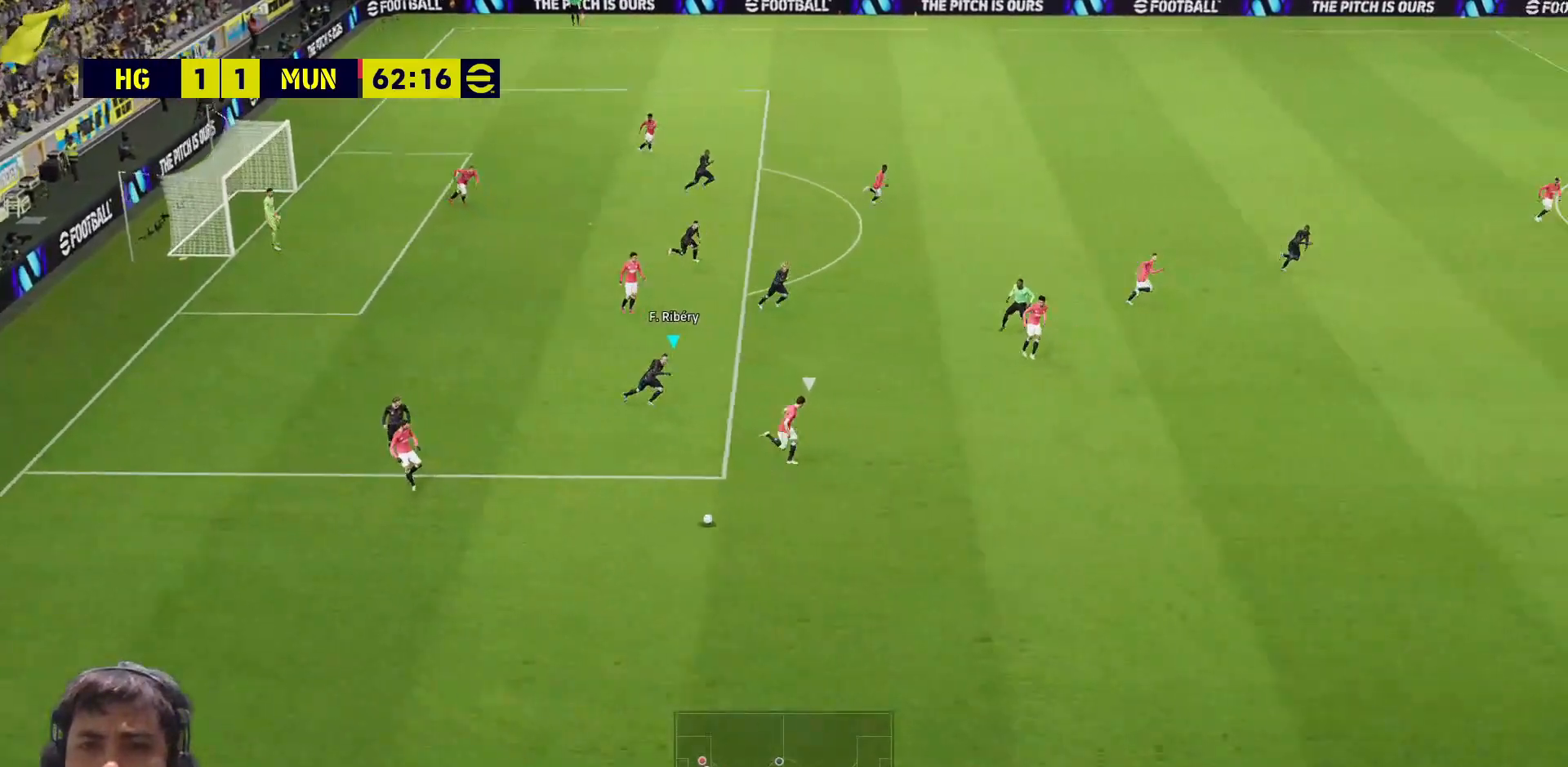
{"buttons": ["SQUARE"], "left_stick": "down-right", "right_stick": "center", "events": []}
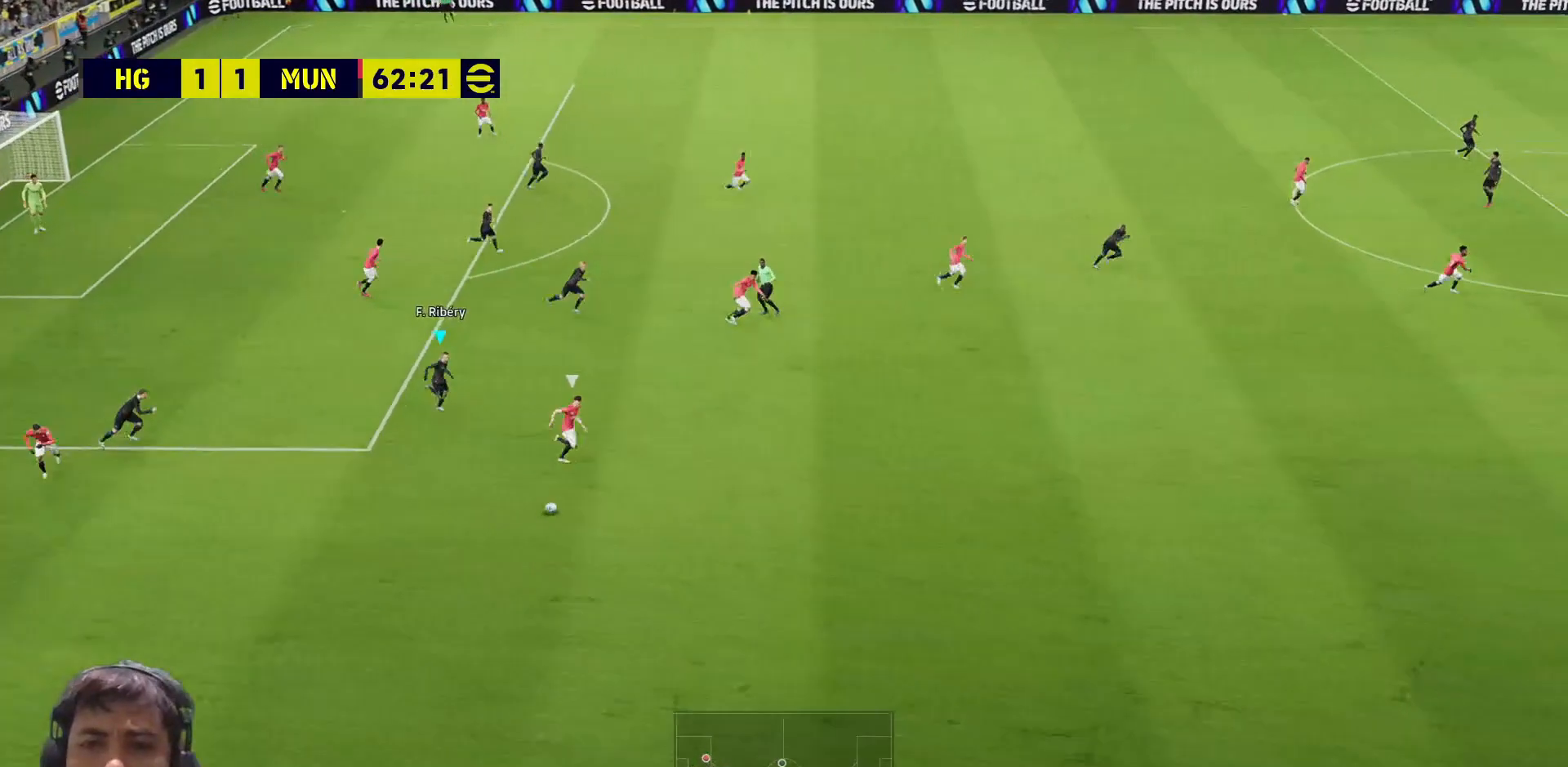
{"buttons": ["SQUARE"], "left_stick": "down-right", "right_stick": "center", "events": []}
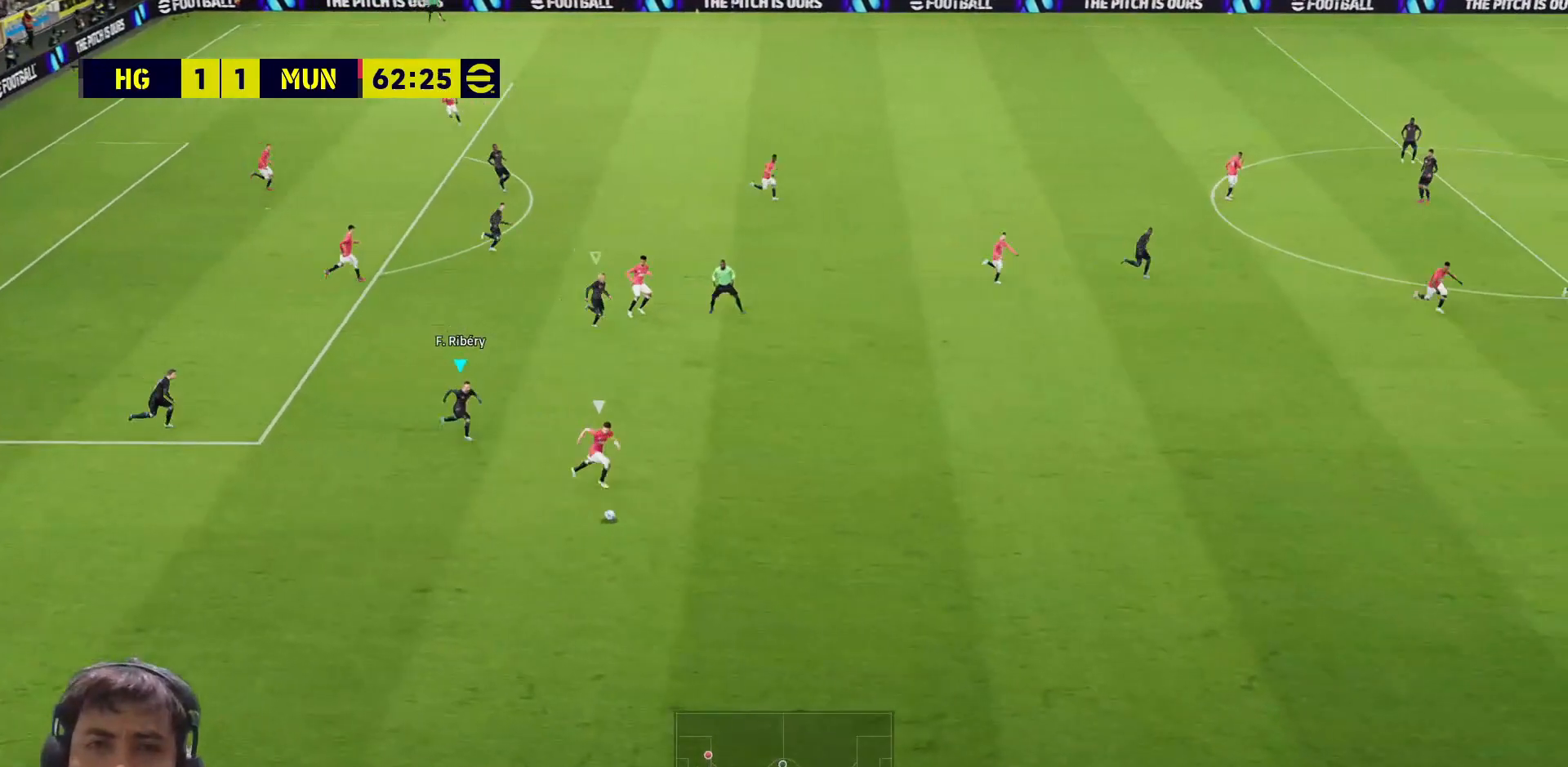
{"buttons": ["CROSS", "SQUARE", "R1"], "left_stick": "right", "right_stick": "center", "events": [[400, "left_stick", "right"], [450, "CROSS", "down"], [450, "R1", "down"]]}
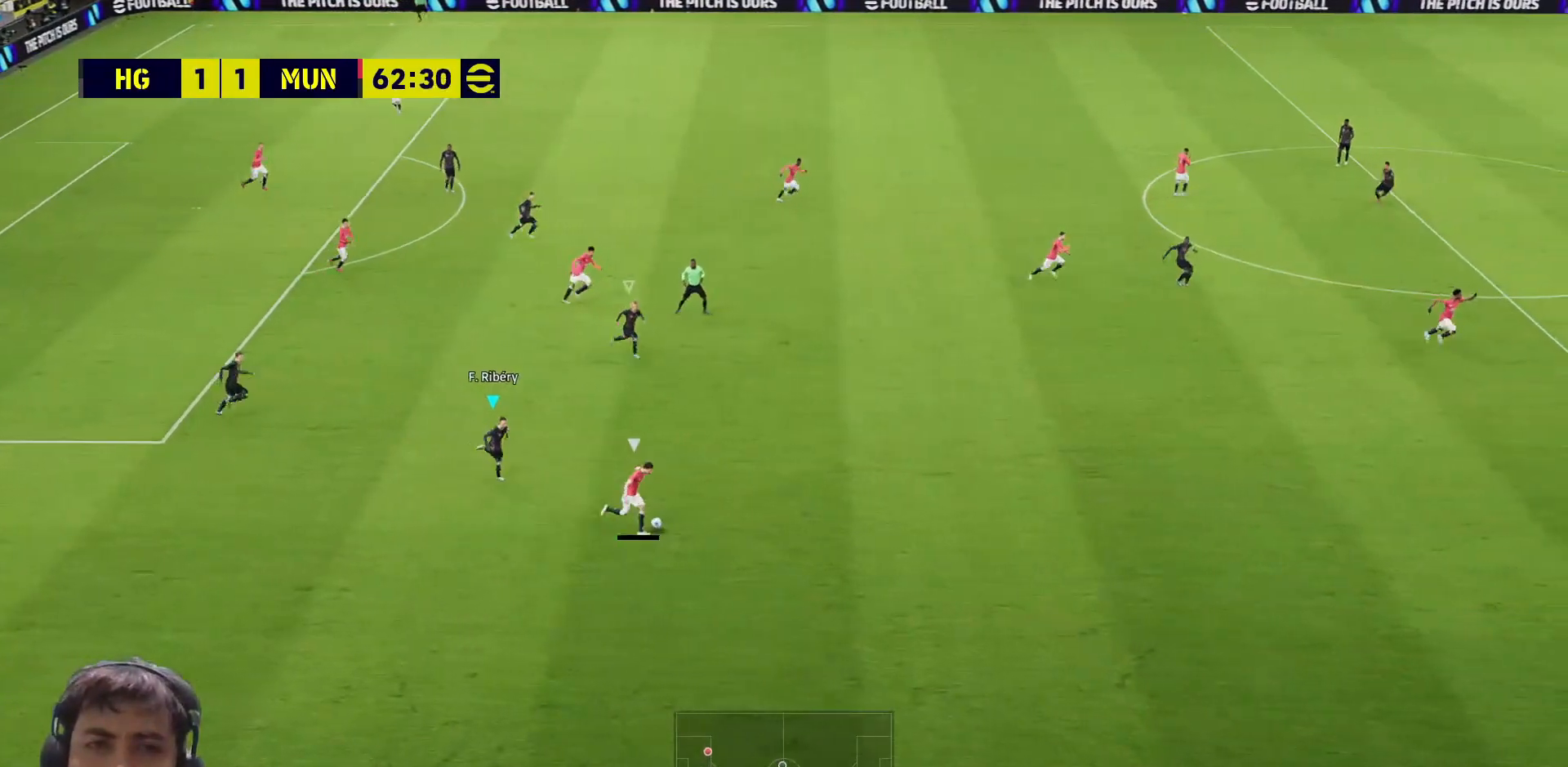
{"buttons": ["CROSS", "SQUARE", "R1"], "left_stick": "right", "right_stick": "center", "events": []}
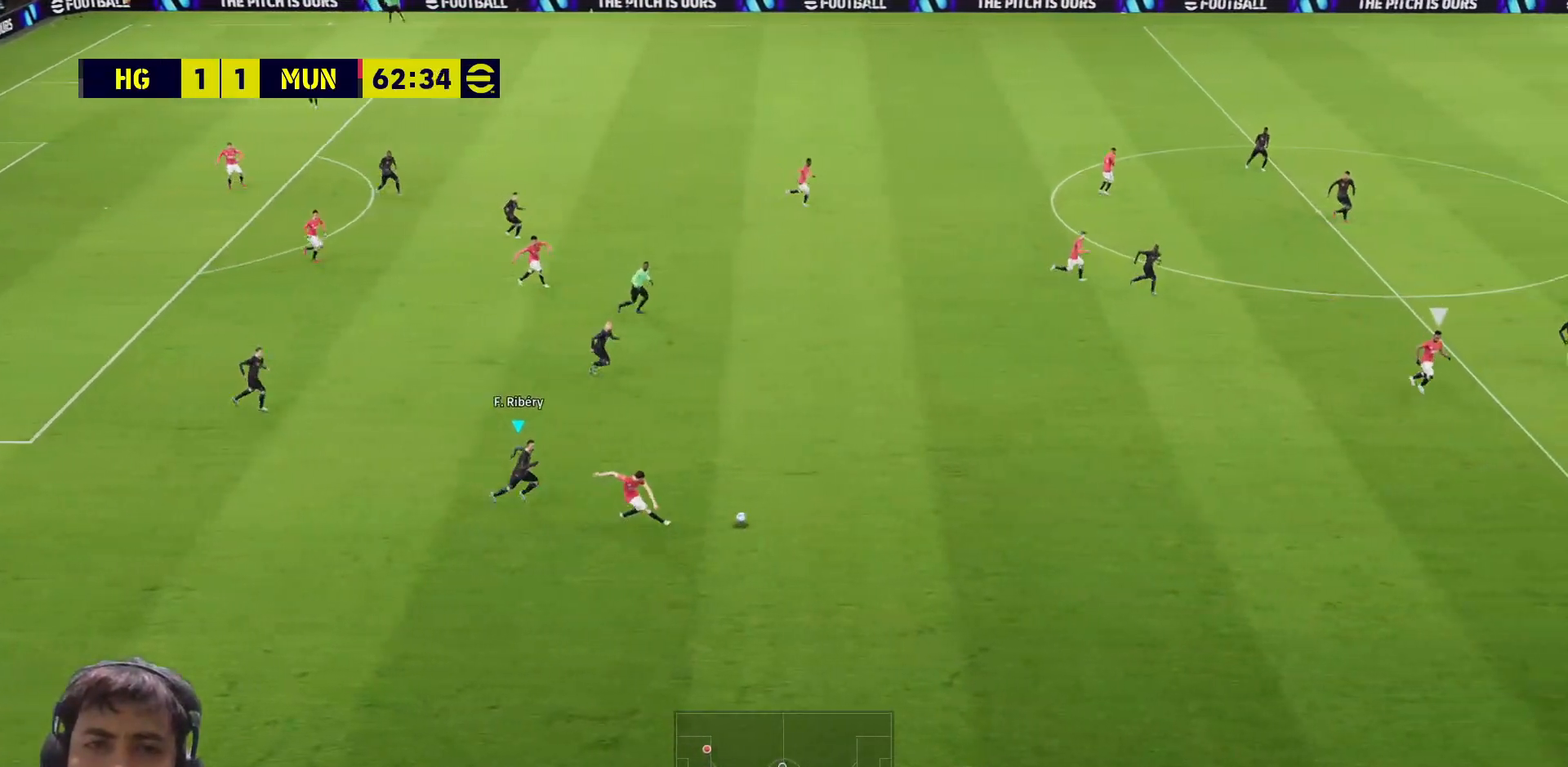
{"buttons": ["CROSS", "SQUARE"], "left_stick": "down", "right_stick": "center", "events": [[67, "L1", "down"], [100, "left_stick", "down-right"], [150, "L1", "up"], [250, "left_stick", "center"], [367, "left_stick", "down"], [500, "R1", "up"]]}
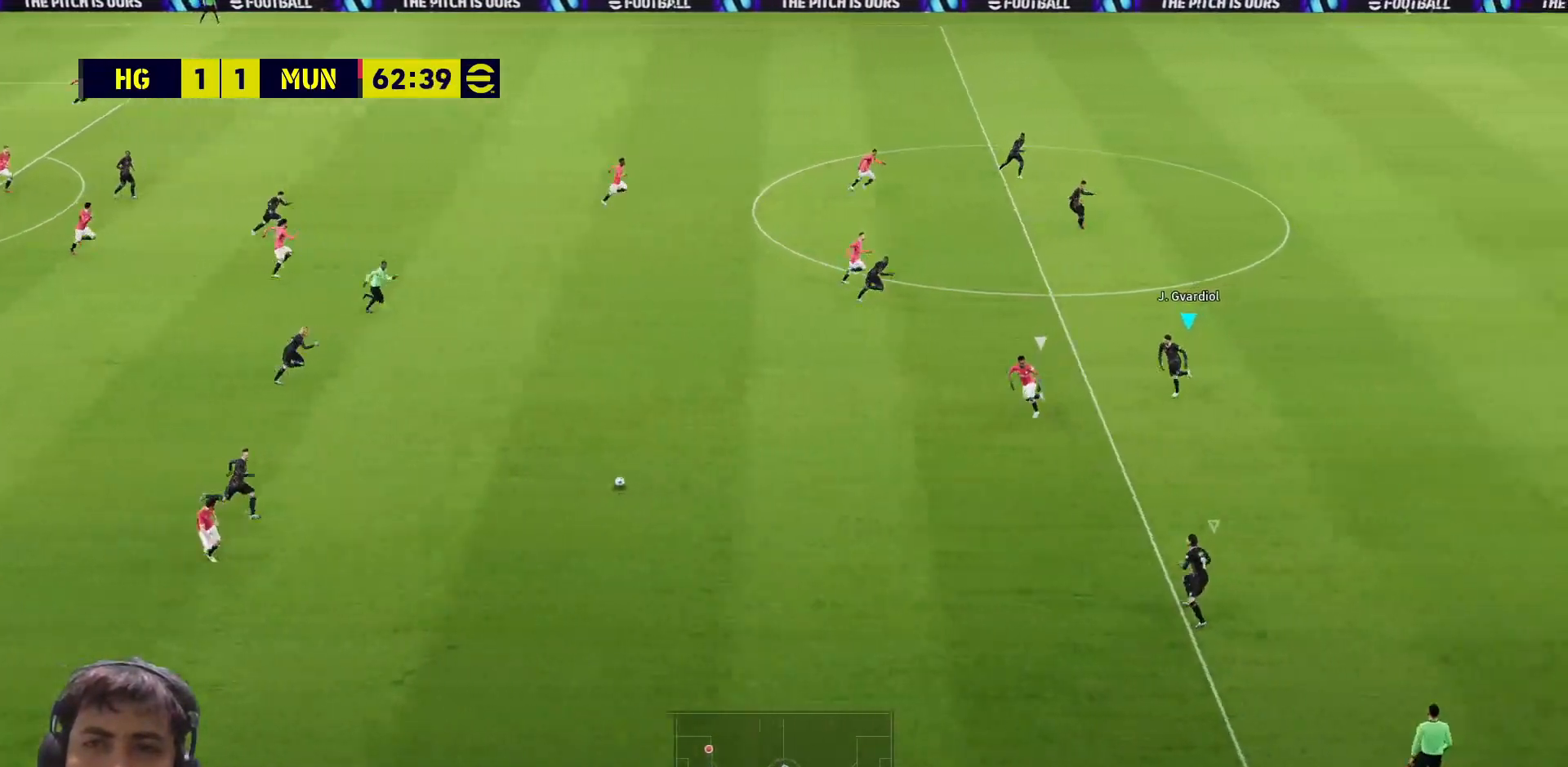
{"buttons": ["SQUARE", "L3"], "left_stick": "up-right", "right_stick": "center", "events": [[50, "left_stick", "down-right"], [167, "CROSS", "up"], [167, "left_stick", "up-right"], [367, "L3", "down"]]}
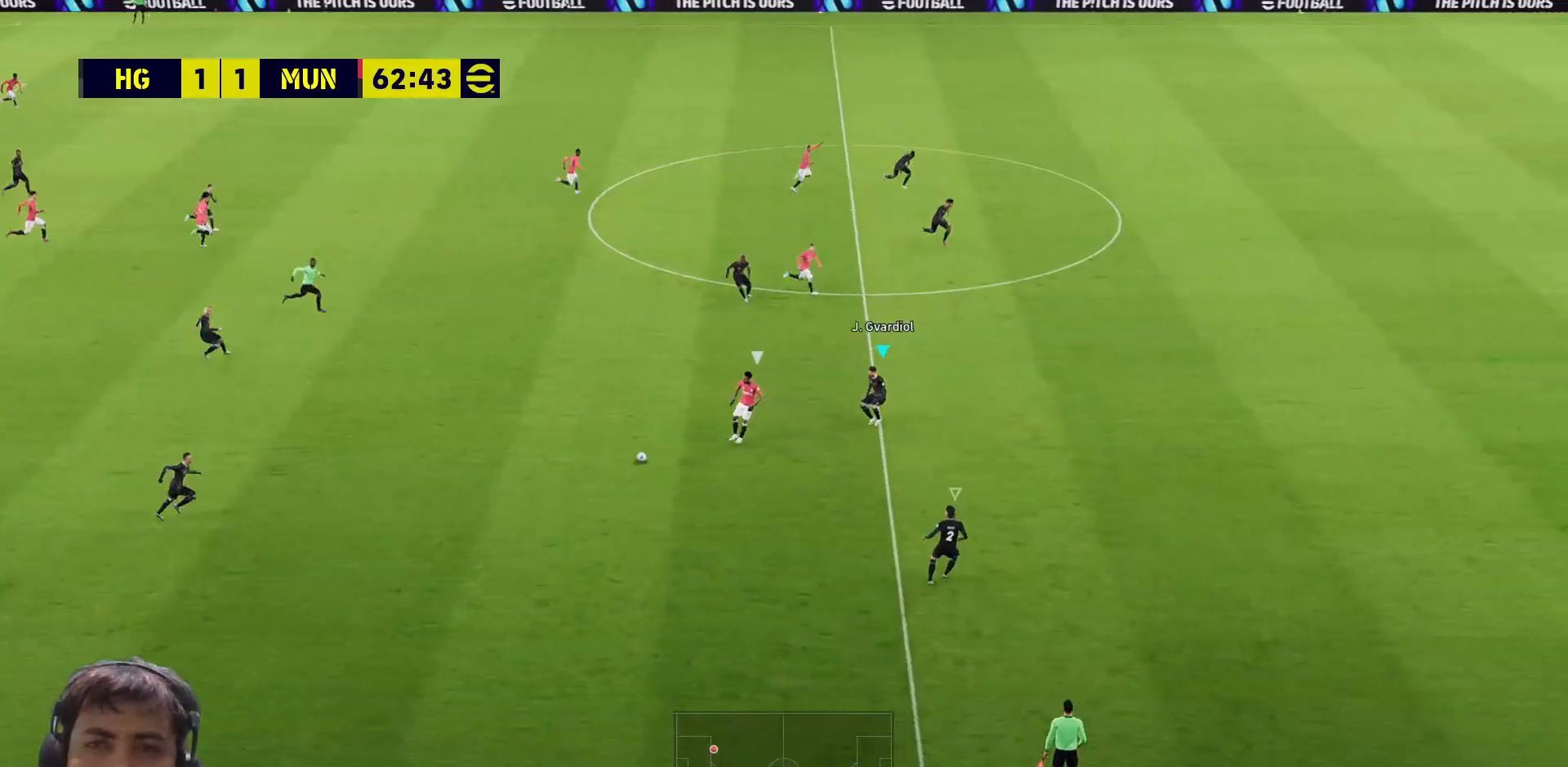
{"buttons": ["SQUARE", "L3"], "left_stick": "up-right", "right_stick": "center", "events": []}
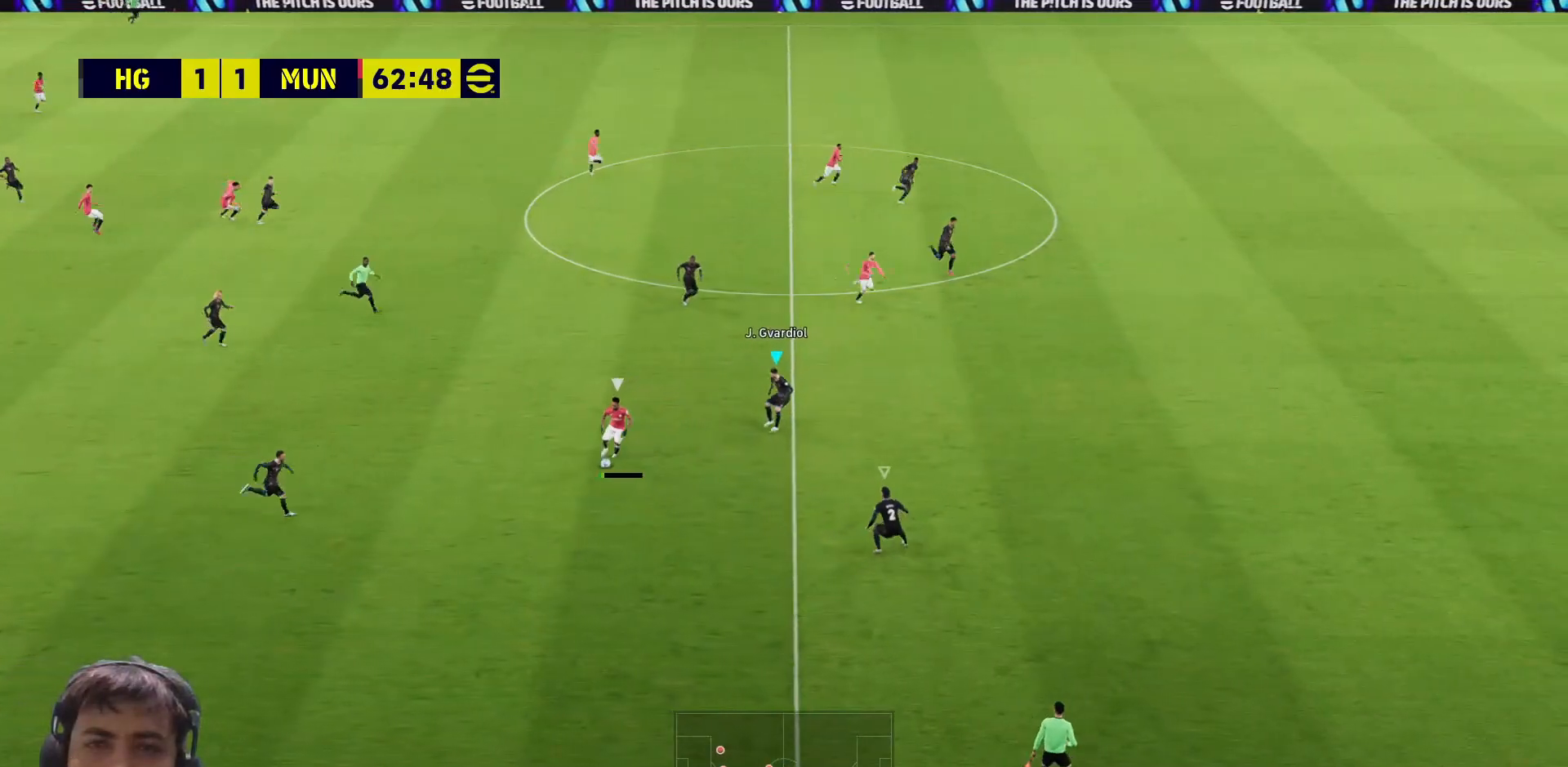
{"buttons": ["SQUARE"], "left_stick": "up-right", "right_stick": "center", "events": [[233, "L3", "up"]]}
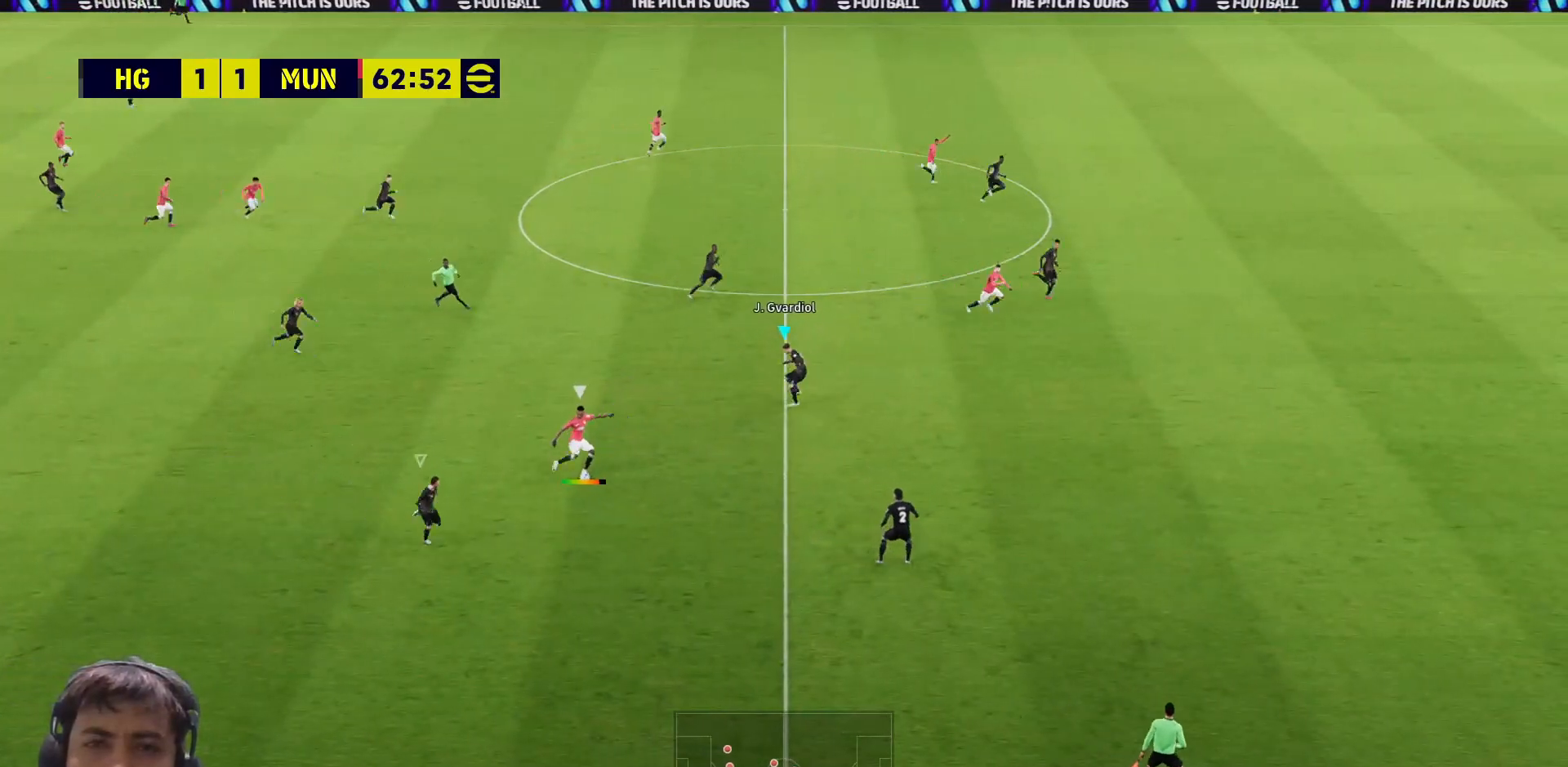
{"buttons": ["SQUARE"], "left_stick": "right", "right_stick": "center", "events": [[150, "L3", "down"], [150, "left_stick", "right"], [183, "L1", "down"], [300, "L1", "up"], [317, "left_stick", "up-right"], [333, "L3", "up"], [500, "left_stick", "right"]]}
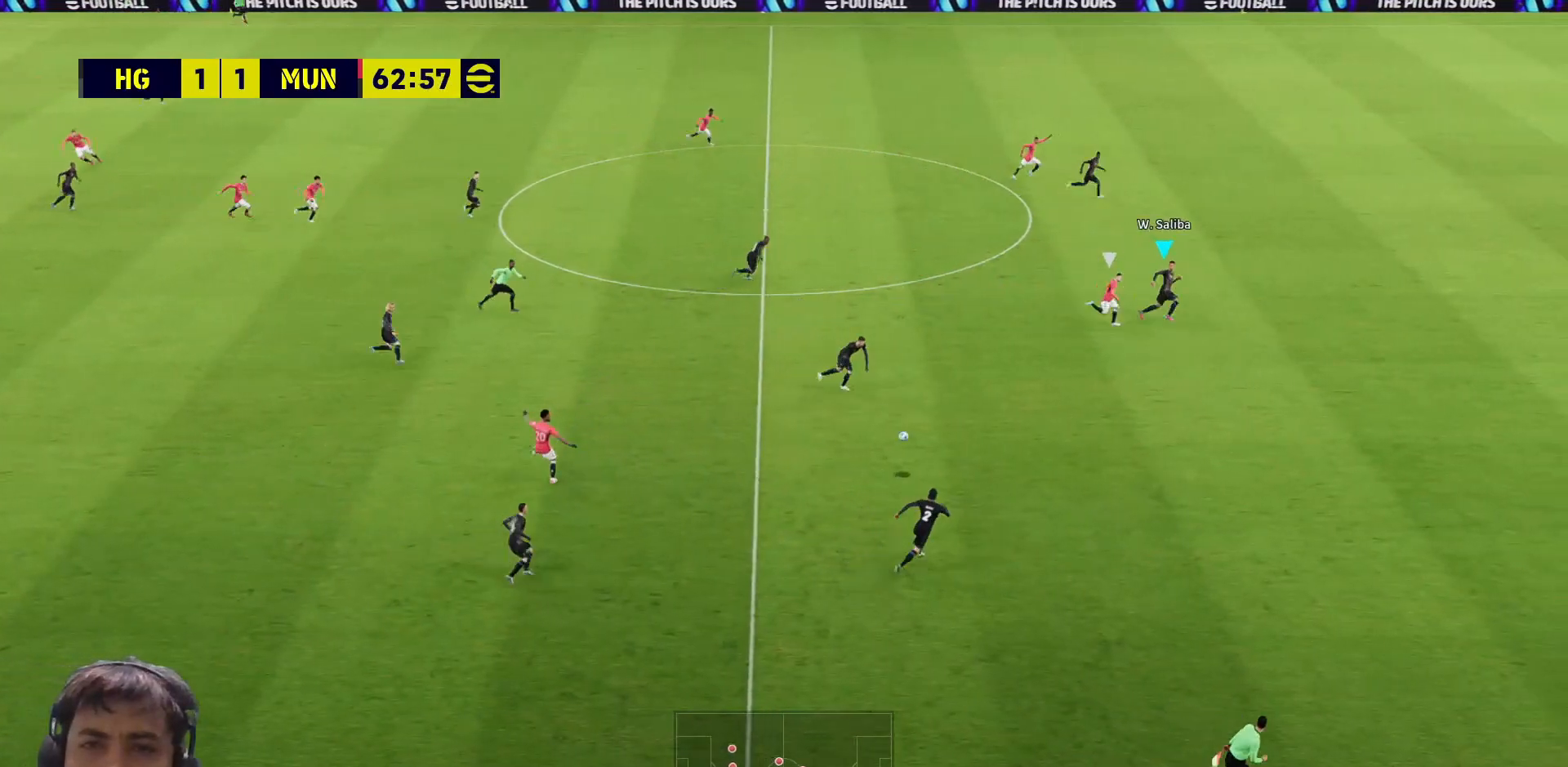
{"buttons": ["SQUARE", "L3"], "left_stick": "down-left", "right_stick": "center", "events": [[33, "left_stick", "down-right"], [83, "L3", "down"], [200, "left_stick", "down"], [333, "left_stick", "down-left"]]}
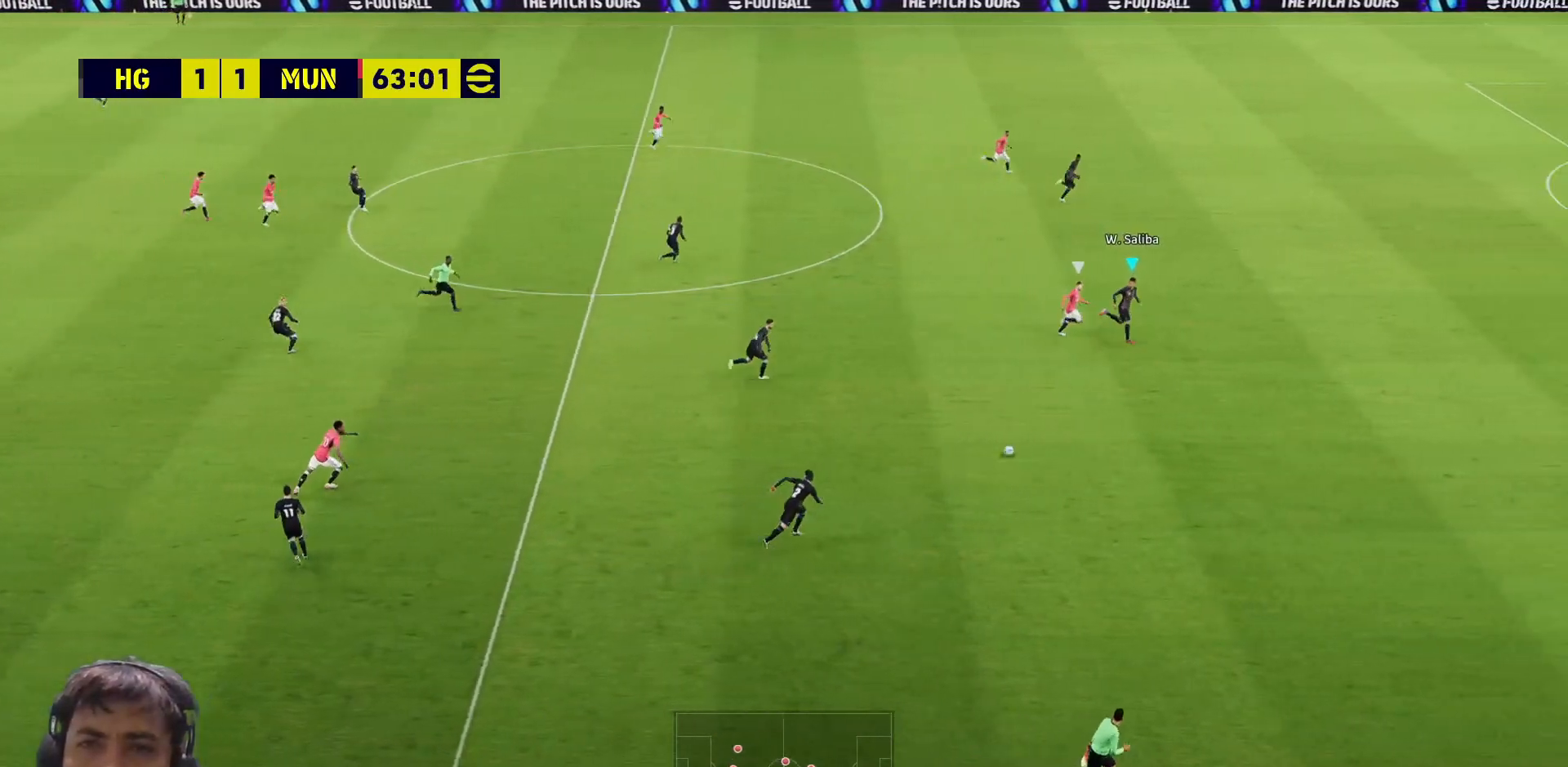
{"buttons": ["CROSS", "L1", "L3"], "left_stick": "left", "right_stick": "center", "events": [[383, "left_stick", "left"], [400, "SQUARE", "up"], [450, "L1", "down"], [467, "CROSS", "down"]]}
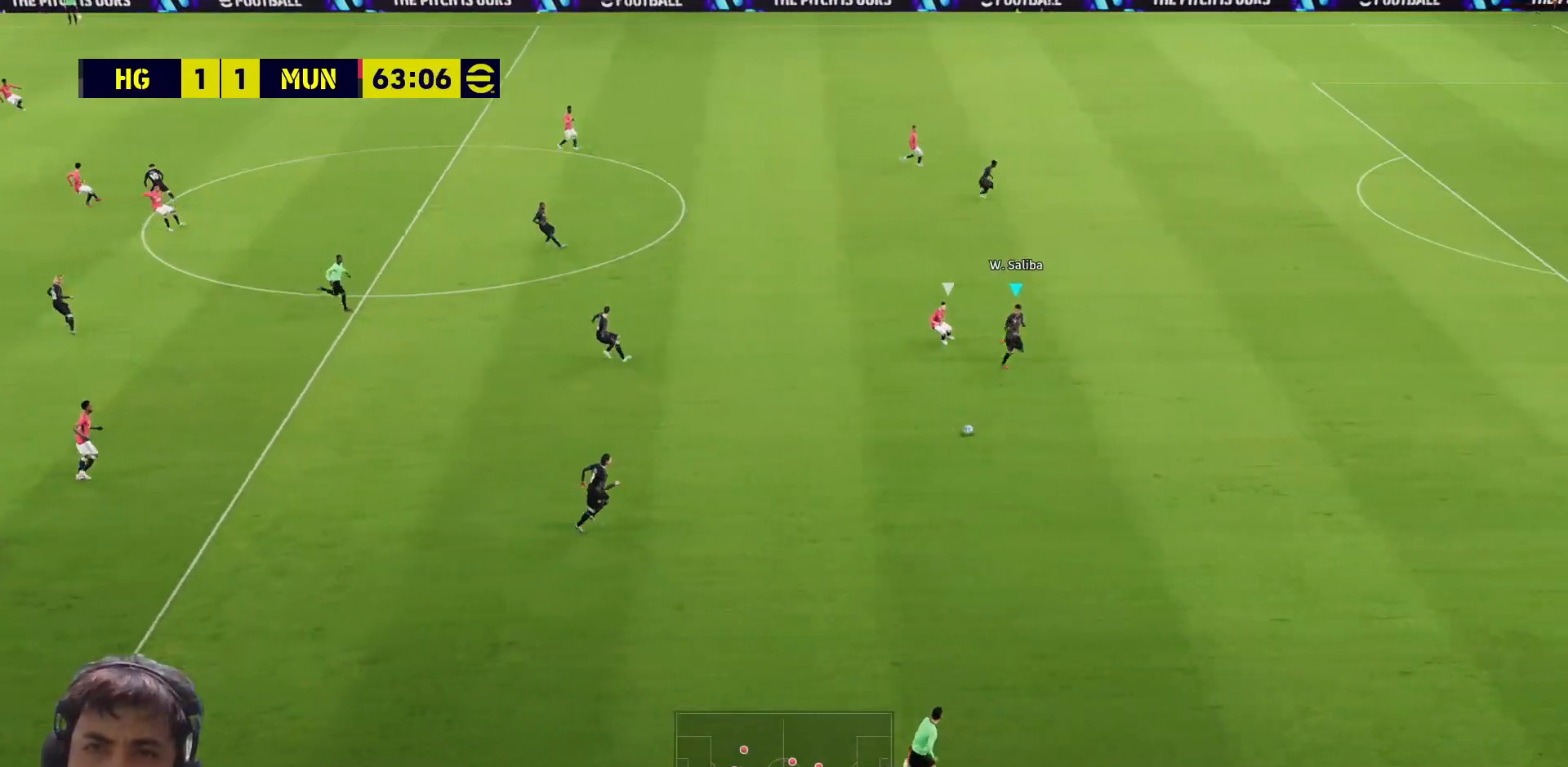
{"buttons": ["L3"], "left_stick": "left", "right_stick": "center", "events": [[50, "CROSS", "up"], [50, "L1", "up"], [100, "CROSS", "down"], [117, "L1", "down"], [183, "CROSS", "up"], [183, "L1", "up"]]}
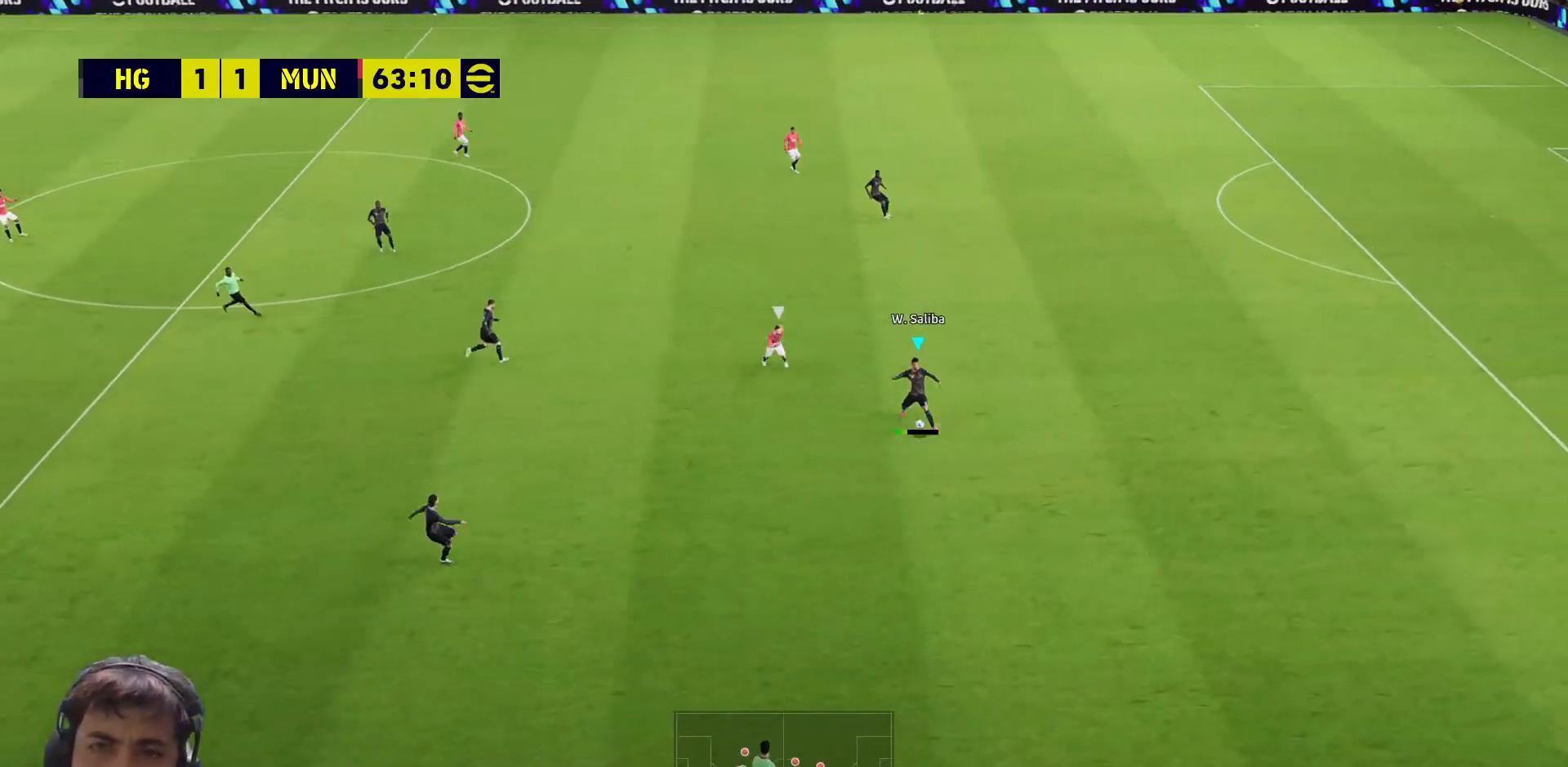
{"buttons": [], "left_stick": "left", "right_stick": "center", "events": [[133, "L3", "up"]]}
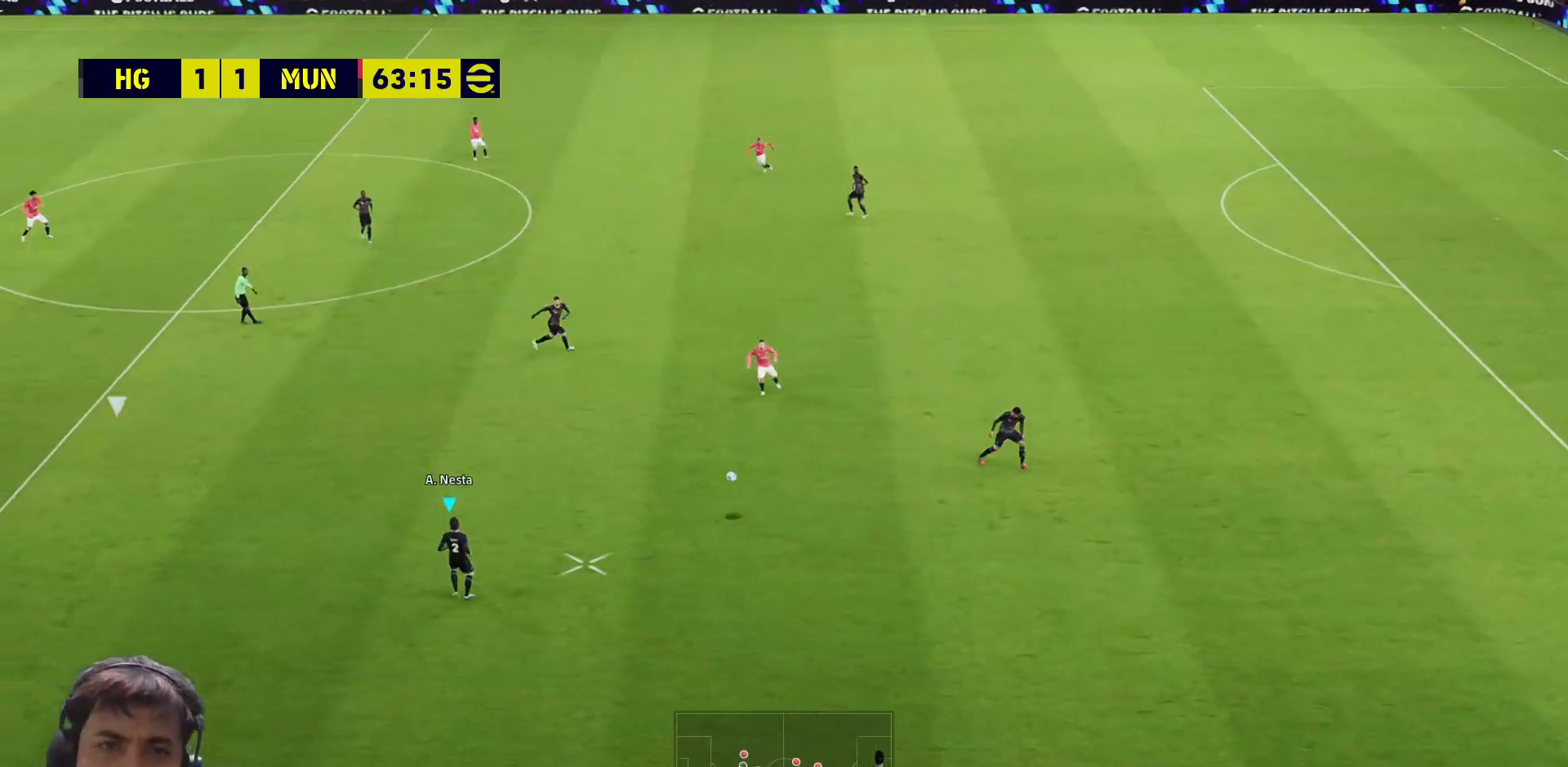
{"buttons": [], "left_stick": "left", "right_stick": "center", "events": []}
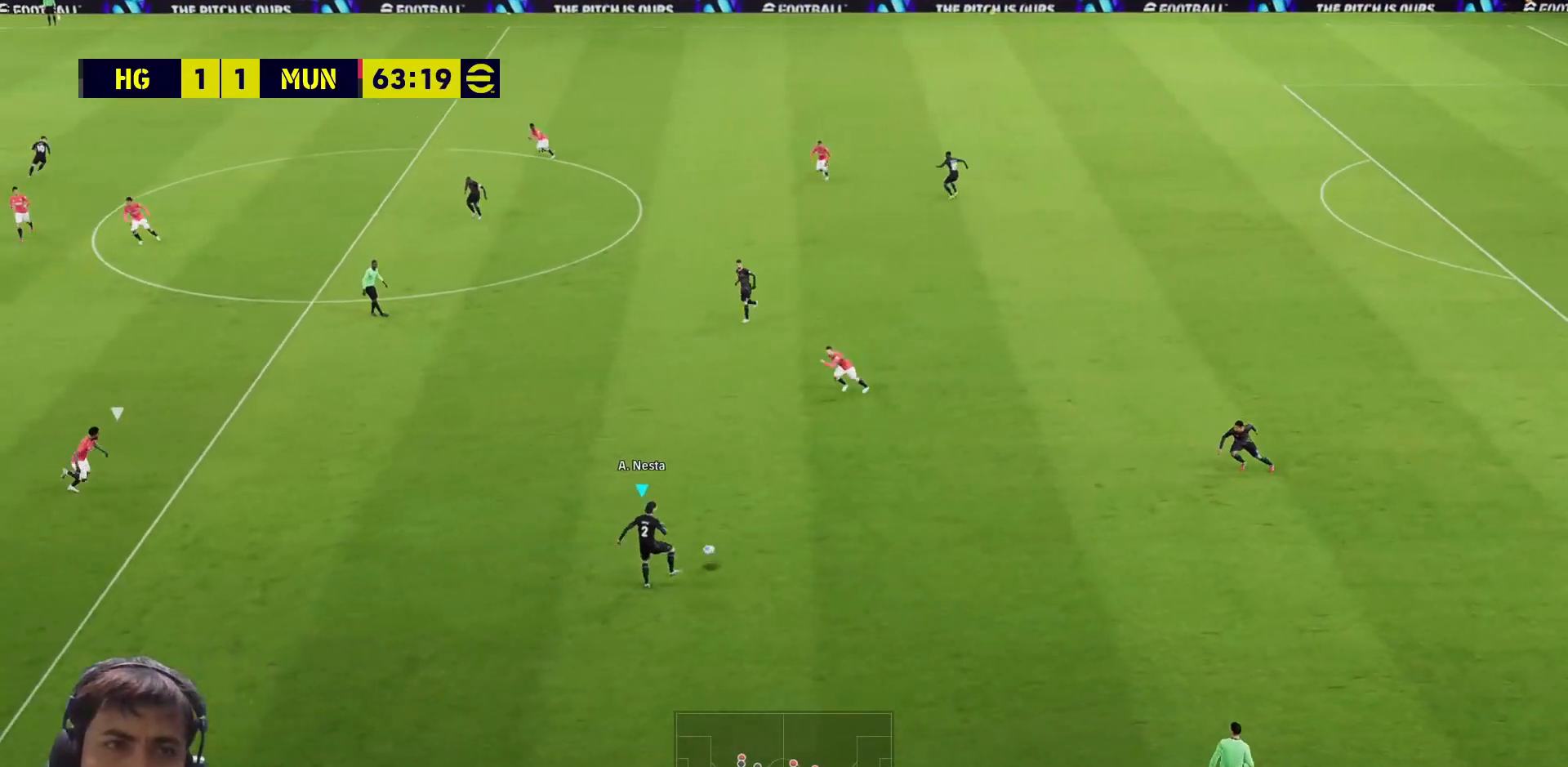
{"buttons": ["L3"], "left_stick": "left", "right_stick": "center", "events": [[183, "left_stick", "down-left"], [250, "TRIANGLE", "down"], [267, "L3", "down"], [333, "left_stick", "left"], [433, "TRIANGLE", "up"]]}
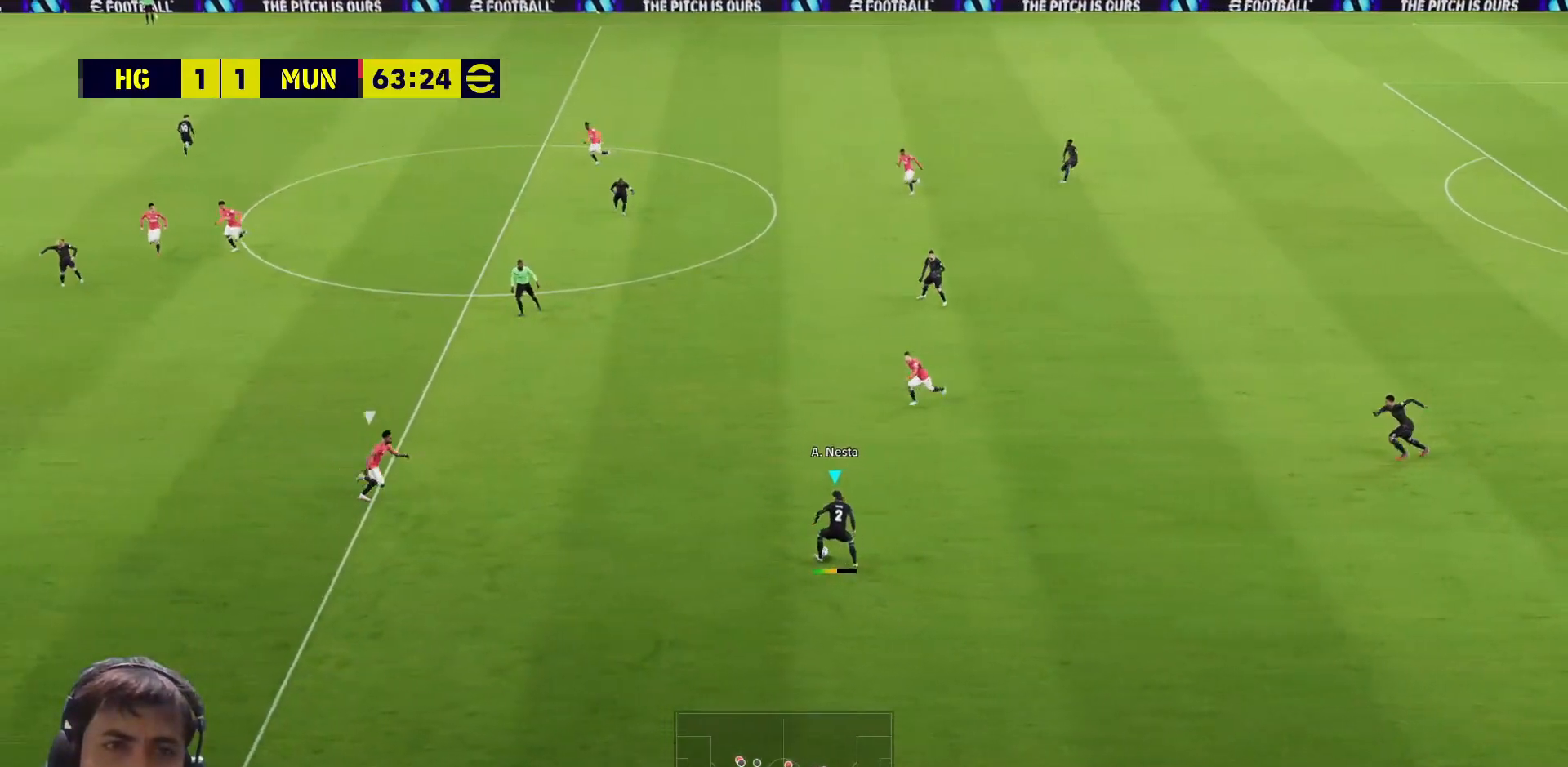
{"buttons": ["L3"], "left_stick": "left", "right_stick": "center", "events": []}
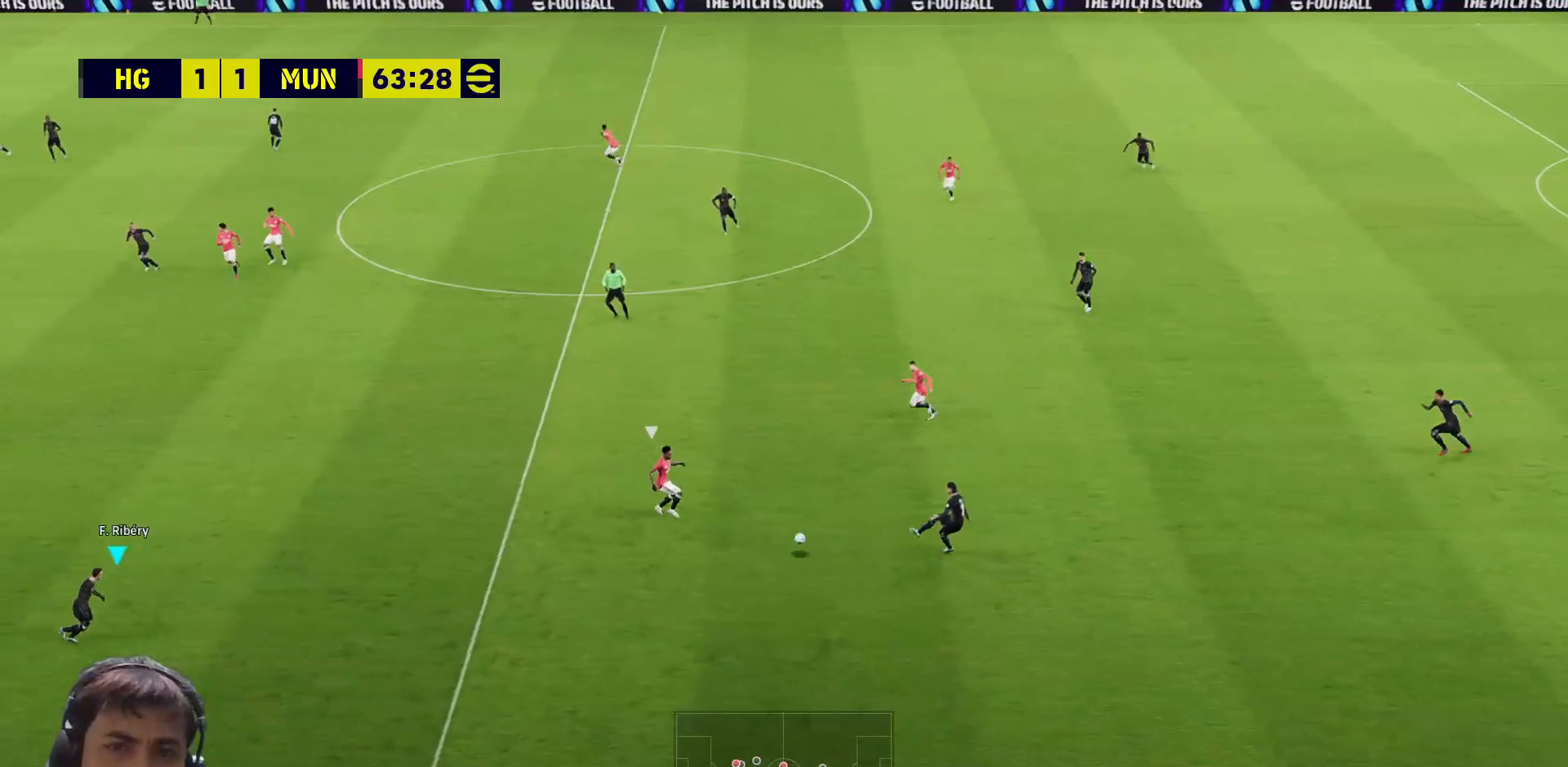
{"buttons": ["R1"], "left_stick": "center", "right_stick": "center", "events": [[17, "L3", "up"], [183, "left_stick", "up"], [233, "R1", "down"], [233, "left_stick", "center"]]}
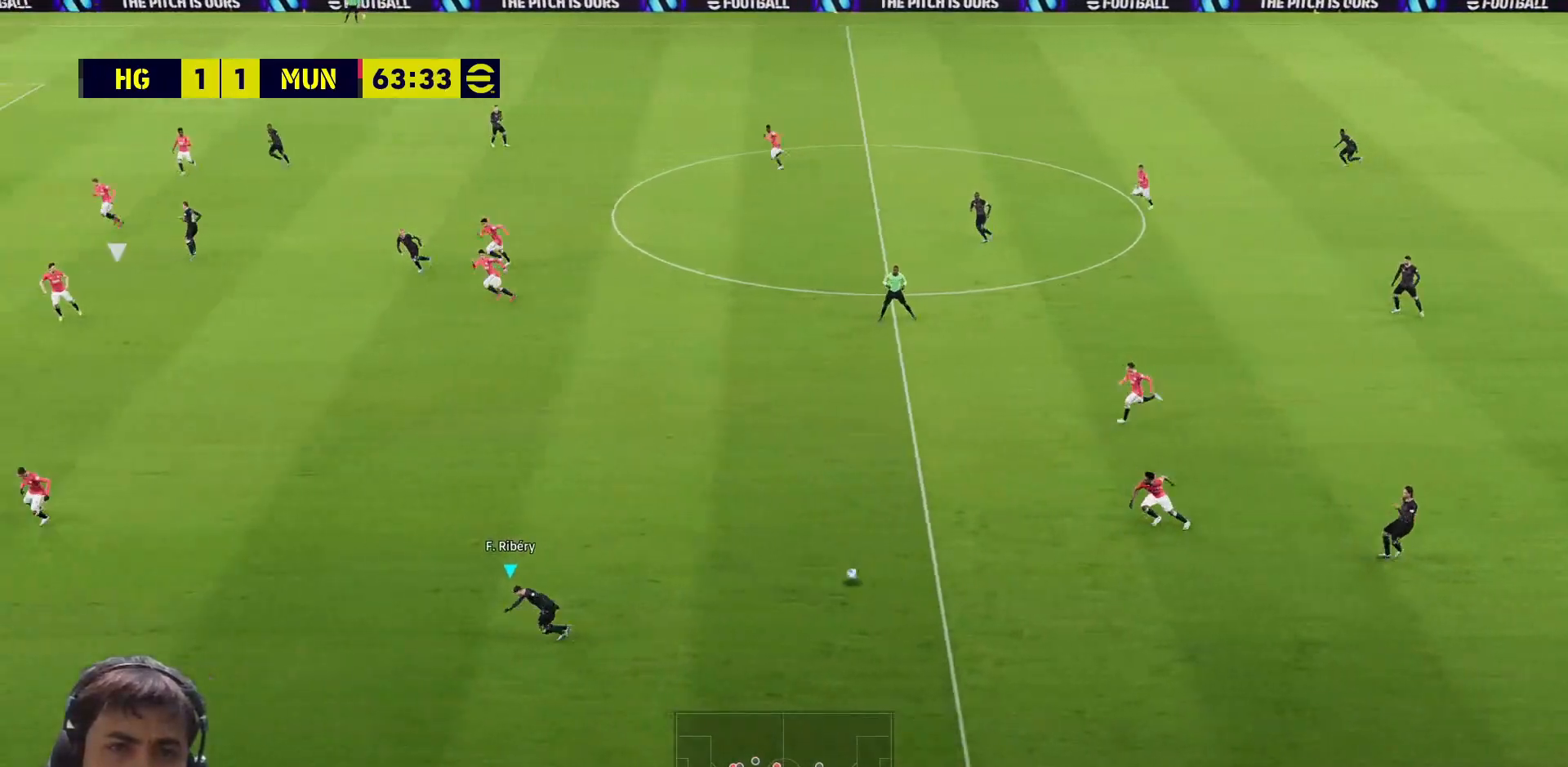
{"buttons": [], "left_stick": "left", "right_stick": "center", "events": [[200, "left_stick", "up-left"], [250, "R1", "up"], [400, "left_stick", "left"]]}
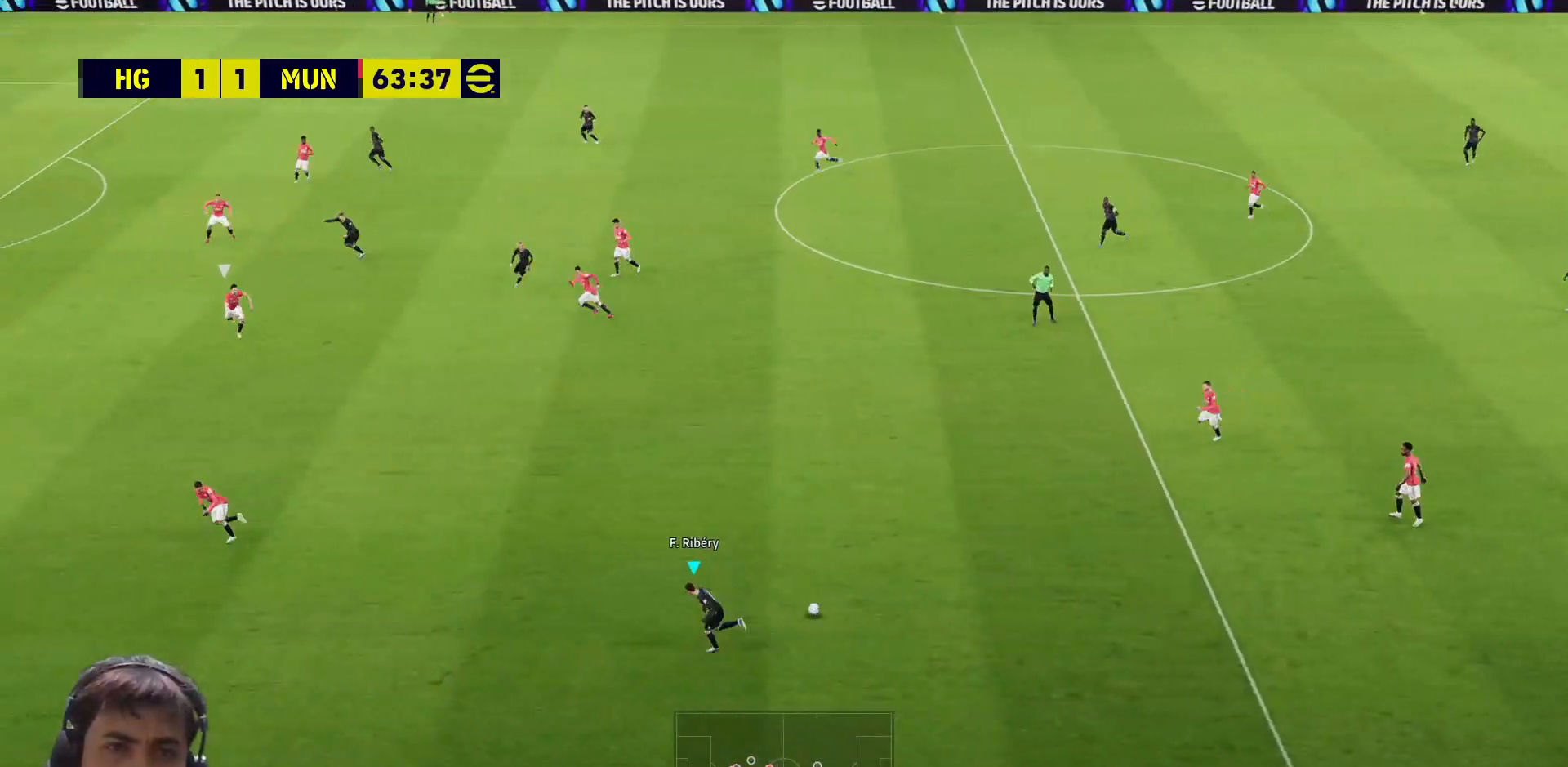
{"buttons": [], "left_stick": "left", "right_stick": "center", "events": []}
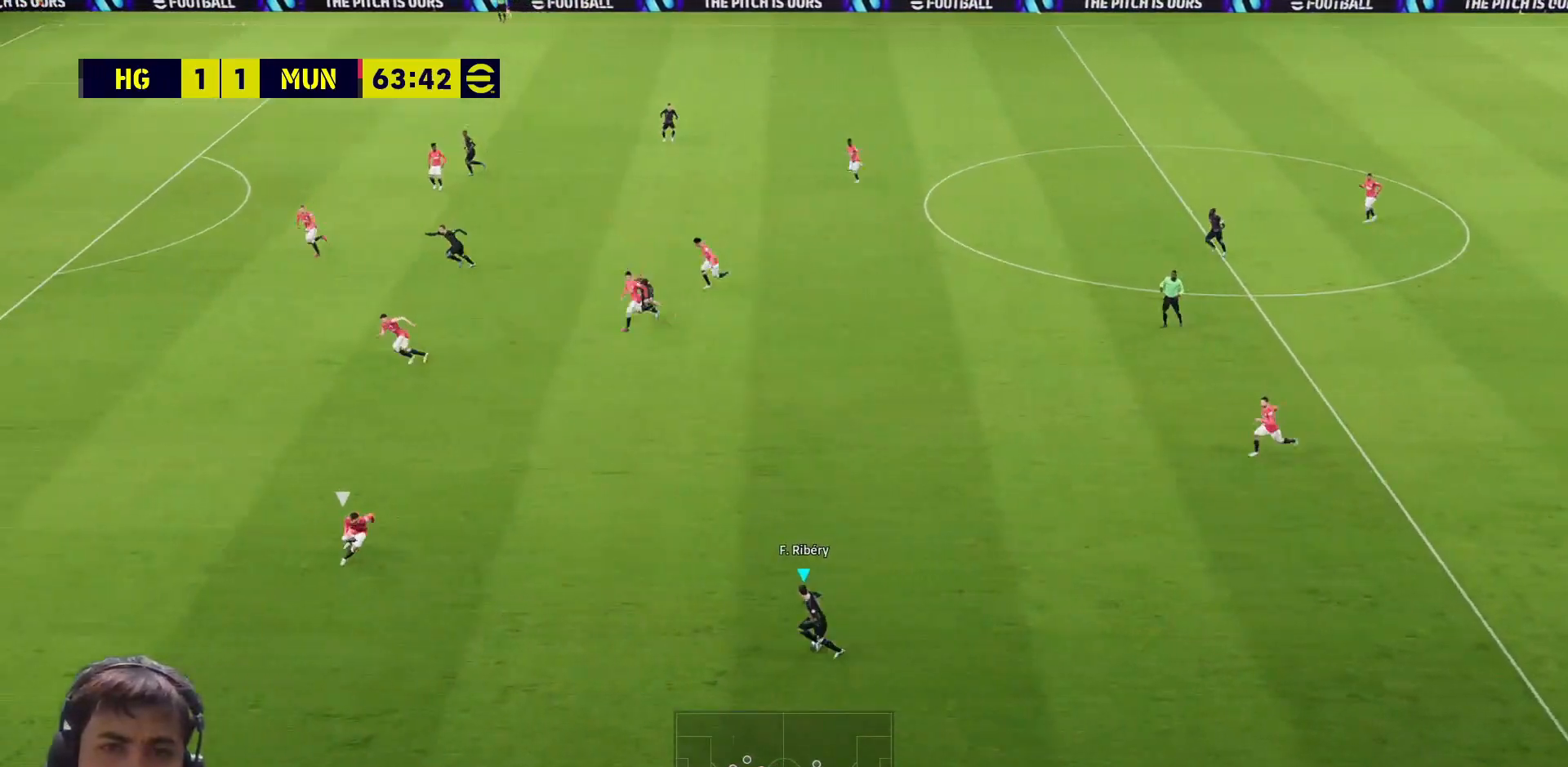
{"buttons": [], "left_stick": "left", "right_stick": "down-right", "events": [[350, "left_stick", "center"], [417, "right_stick", "down-right"], [467, "left_stick", "left"]]}
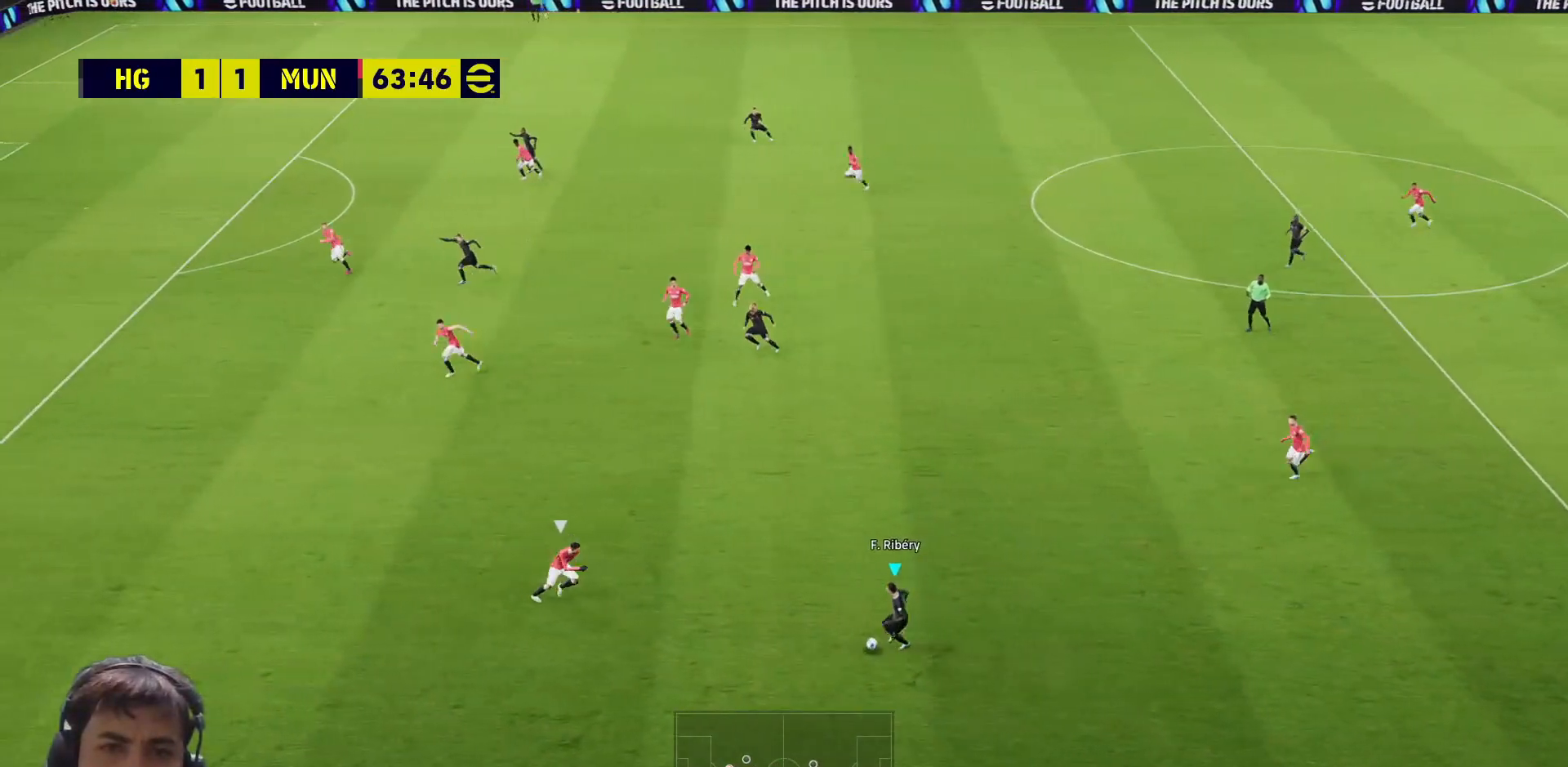
{"buttons": ["L3"], "left_stick": "down-left", "right_stick": "center", "events": [[17, "left_stick", "center"], [17, "right_stick", "center"], [150, "left_stick", "down"], [250, "L3", "down"], [367, "left_stick", "down-left"]]}
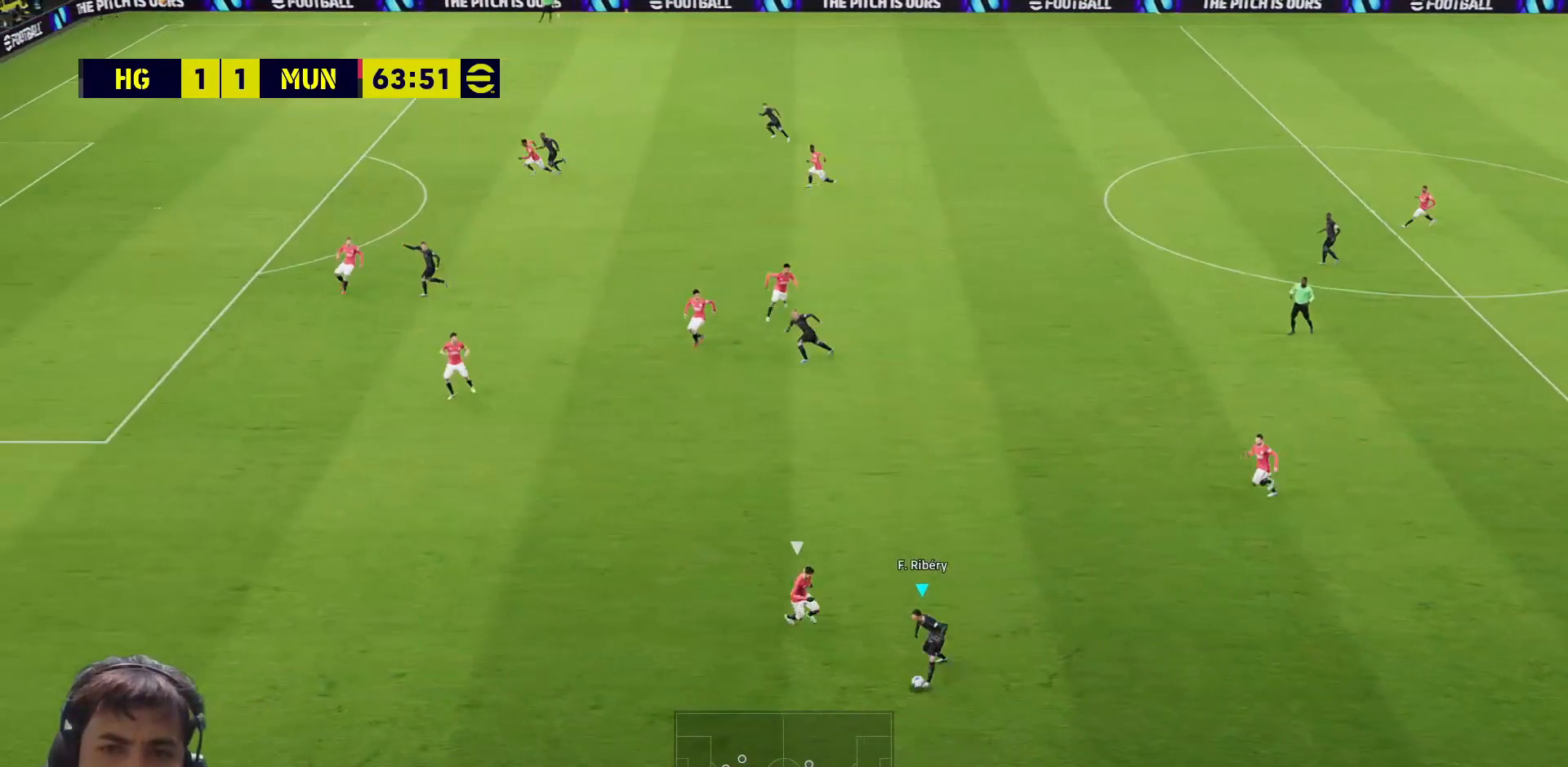
{"buttons": ["R1", "L3"], "left_stick": "left", "right_stick": "center", "events": [[67, "R1", "down"], [67, "left_stick", "left"]]}
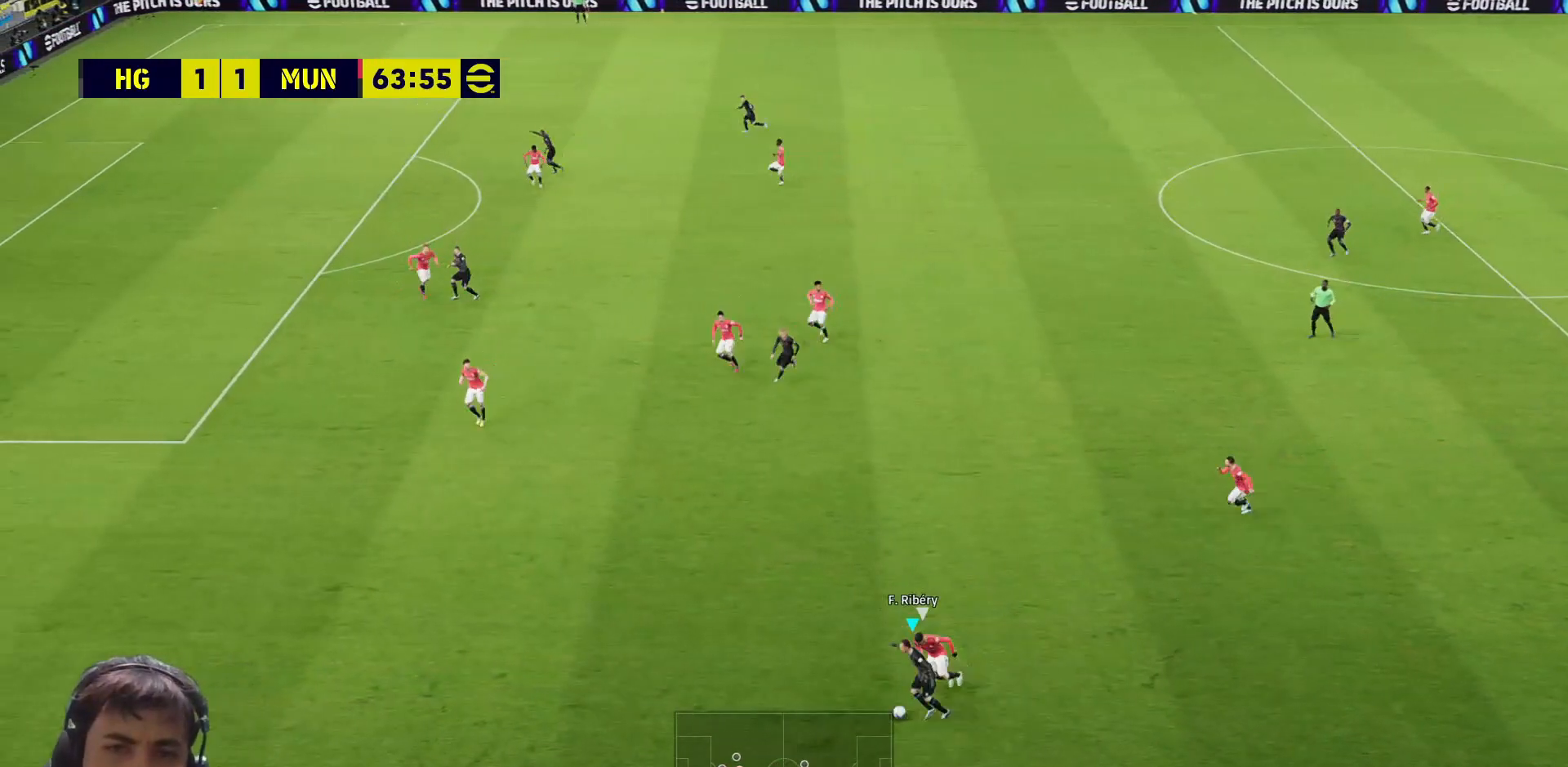
{"buttons": ["R1", "L3"], "left_stick": "left", "right_stick": "center", "events": []}
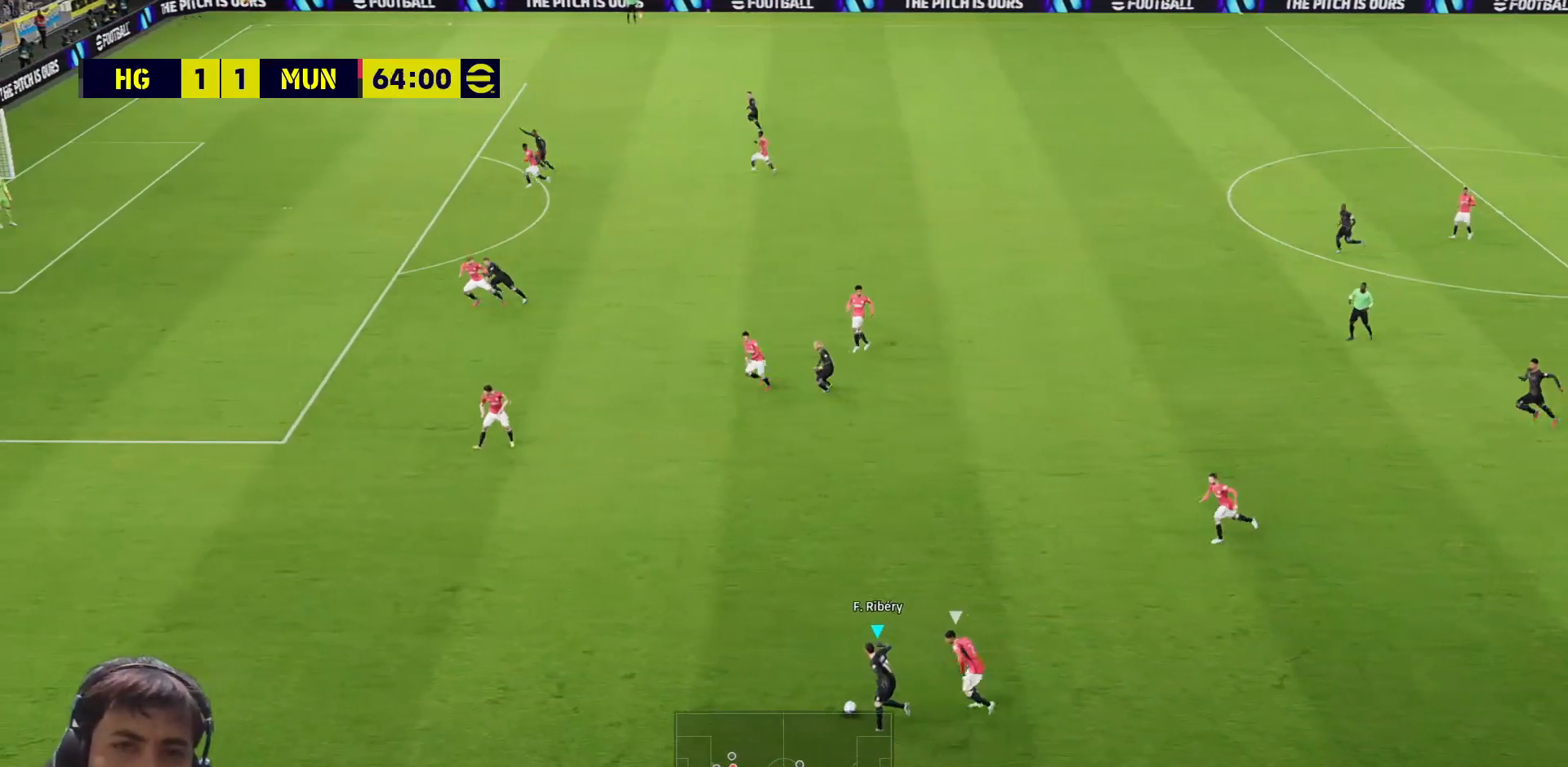
{"buttons": ["R1", "L3"], "left_stick": "left", "right_stick": "center", "events": []}
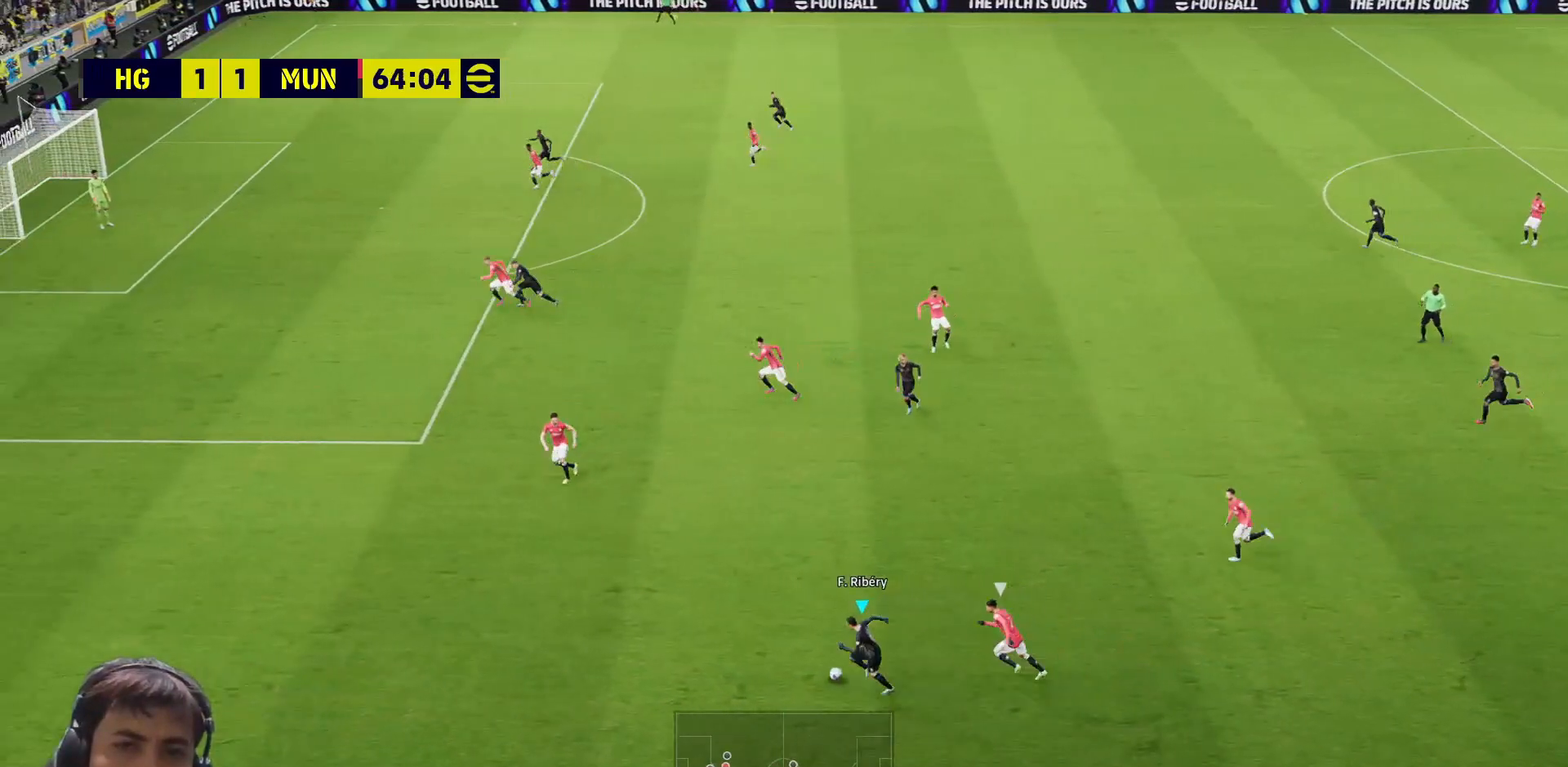
{"buttons": ["R1", "L3"], "left_stick": "left", "right_stick": "center", "events": []}
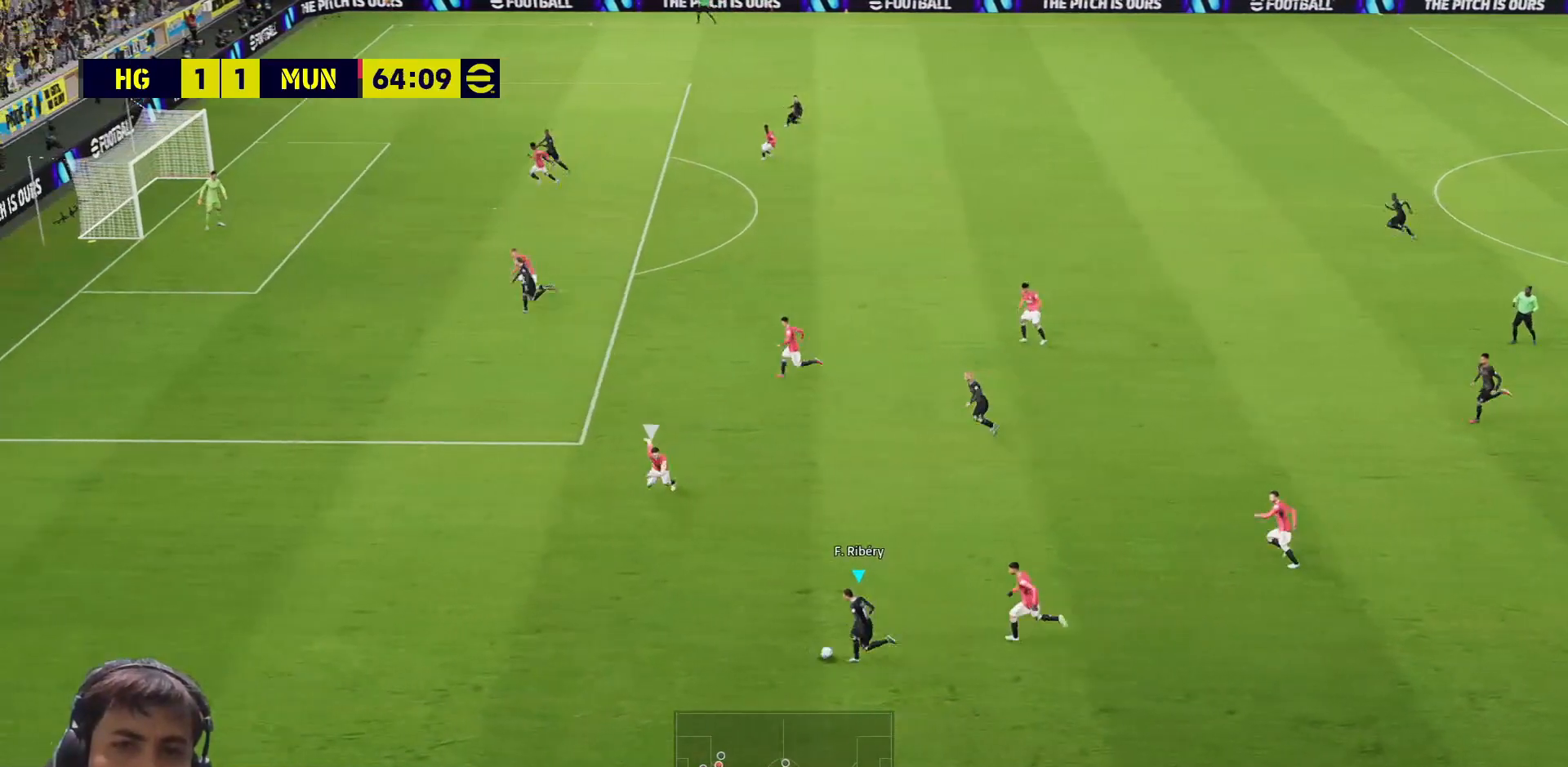
{"buttons": [], "left_stick": "center", "right_stick": "center", "events": [[250, "L3", "up"], [250, "R1", "up"], [300, "left_stick", "center"], [333, "right_stick", "down-right"], [383, "left_stick", "left"], [433, "right_stick", "center"], [450, "left_stick", "center"]]}
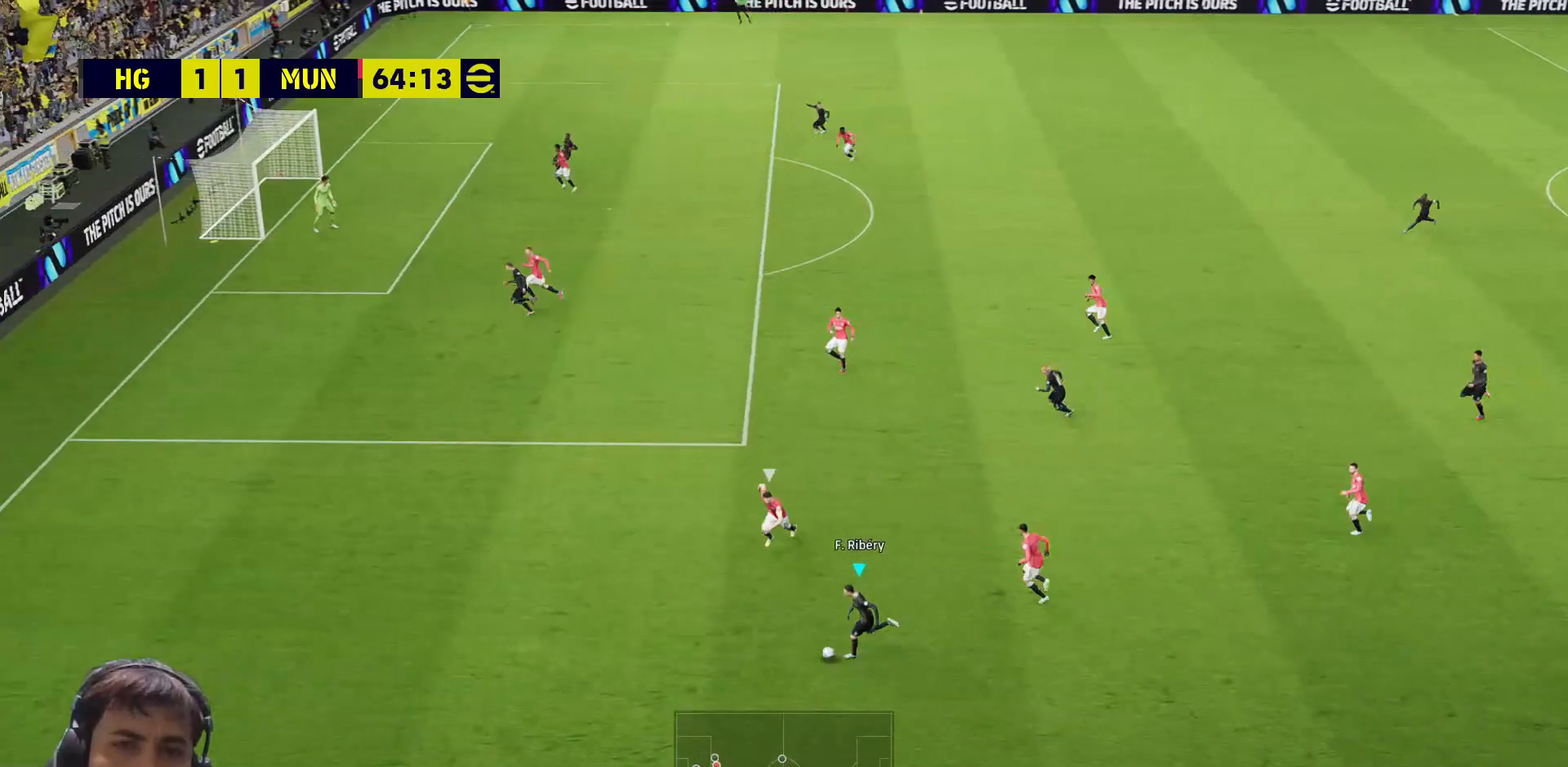
{"buttons": ["L3"], "left_stick": "down-left", "right_stick": "center", "events": [[50, "L3", "down"], [50, "left_stick", "left"], [317, "left_stick", "down-left"]]}